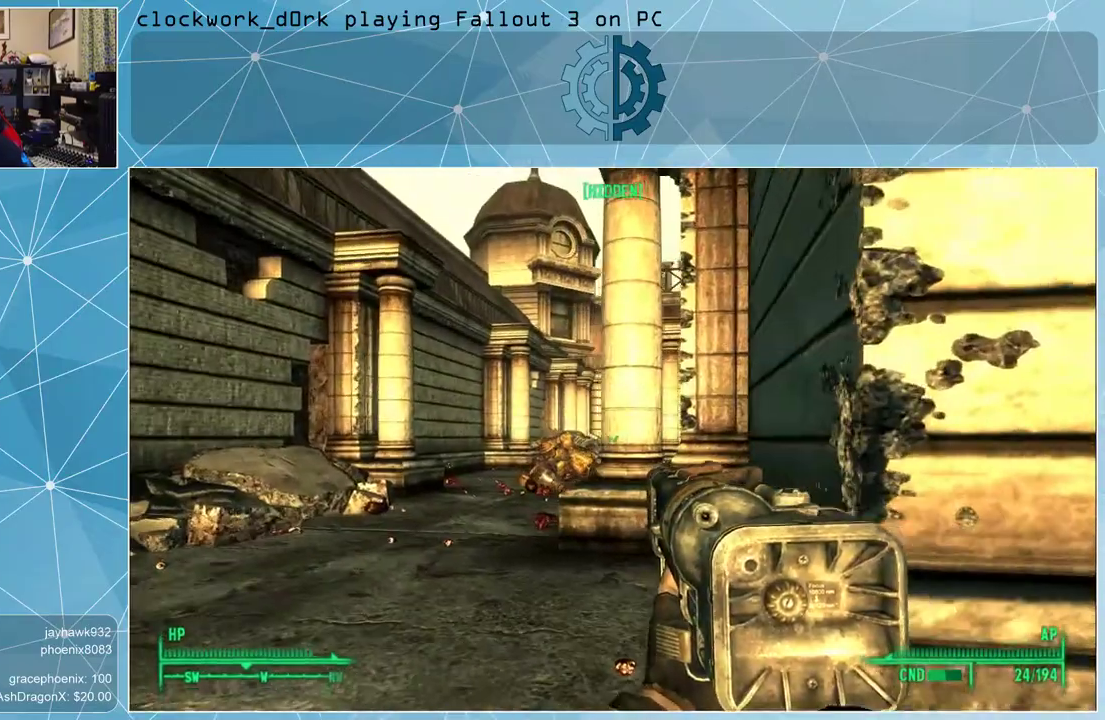
Gameplay with keyboard and mouse; each line is a JSON object with the keys and mouse buttons held at the frame after it. "events" lists presses ("down") and releases ("up") of "1", "2", "3", "4", "5", "a", "alt", "c", "ctrl", "d", "e", "f", "q", "r", "s", "shift", "space", "tab", "v", "w", "x", "z", "mouse_left", "mouse_middle", "mouse_right", "mouse_wheel_up" and "mouse_wheel_down" between this image and that frame as [ms after this image, input, new state], when the widget could be followed in between. "mouse_left", "mouse_middle", "mouse_right", "mouse_wheel_up", "mouse_wheel_down" = the "left", "middle", "right", "wheel_up", "wheel_down" buttons of the "mouse" list. No other keys are recorded. Not read: mouse_move.
{"keys": ["a", "w"], "mouse": [], "events": []}
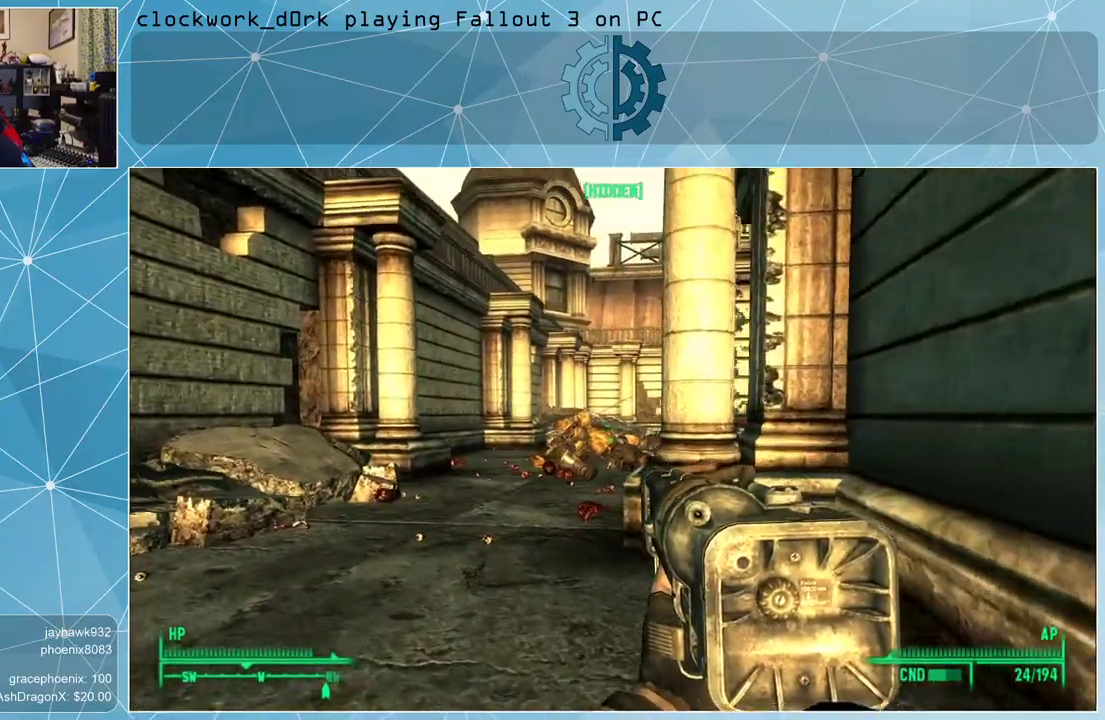
{"keys": ["a", "w"], "mouse": [], "events": []}
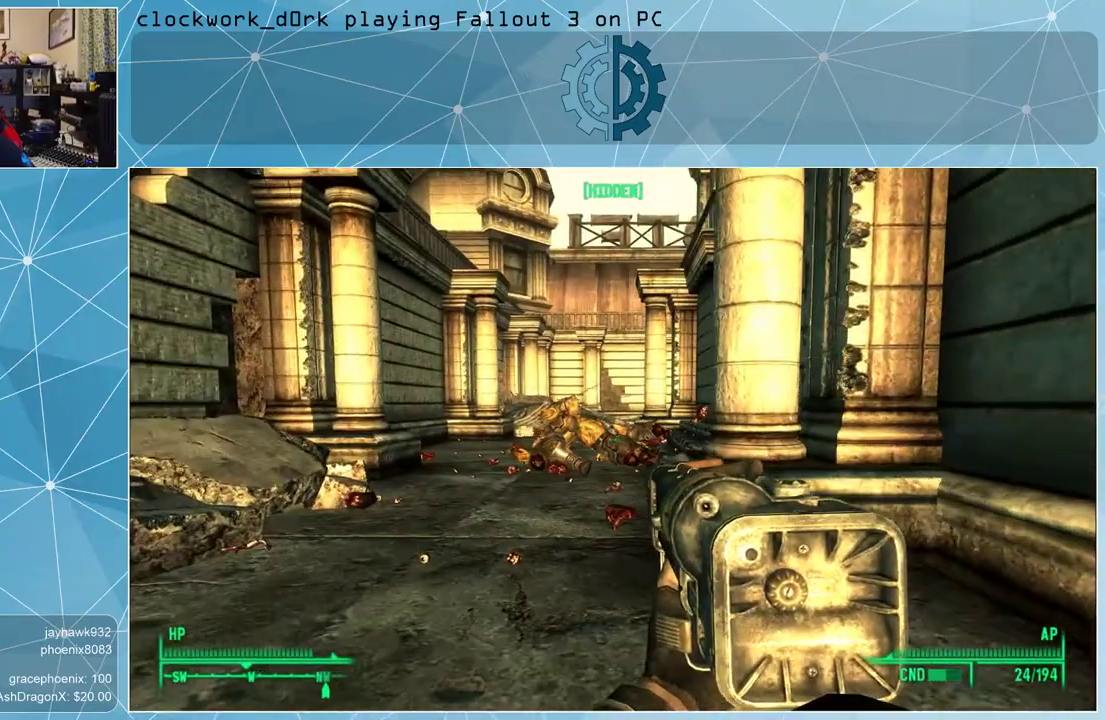
{"keys": ["a", "w"], "mouse": [], "events": []}
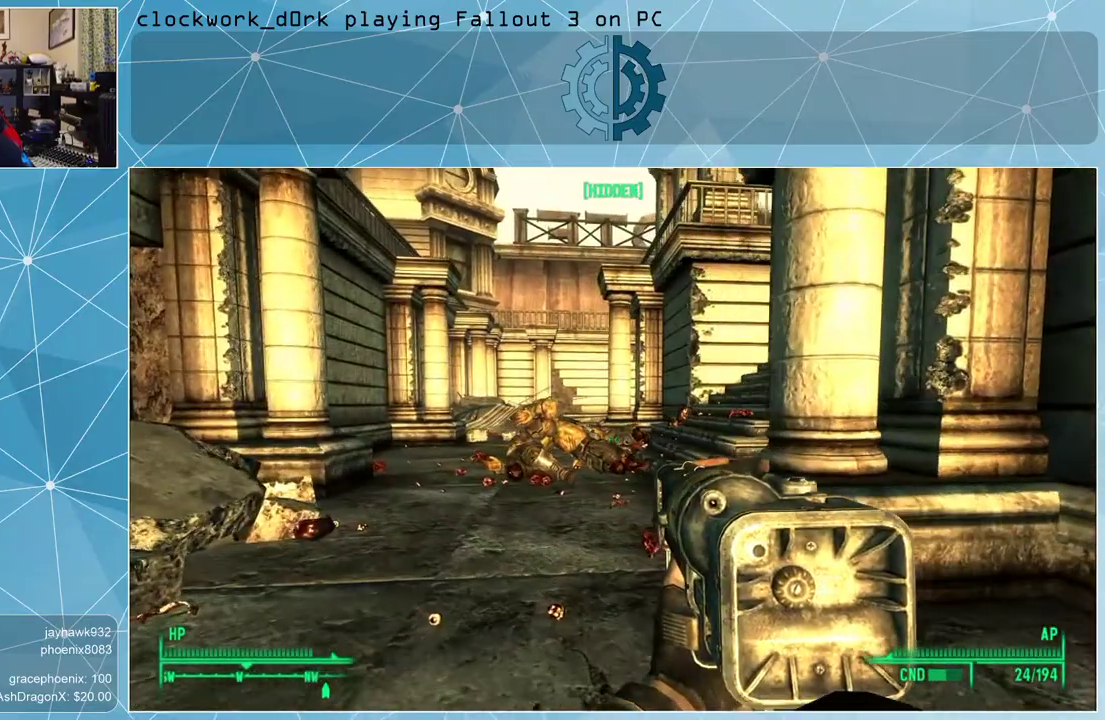
{"keys": ["a", "w"], "mouse": [], "events": []}
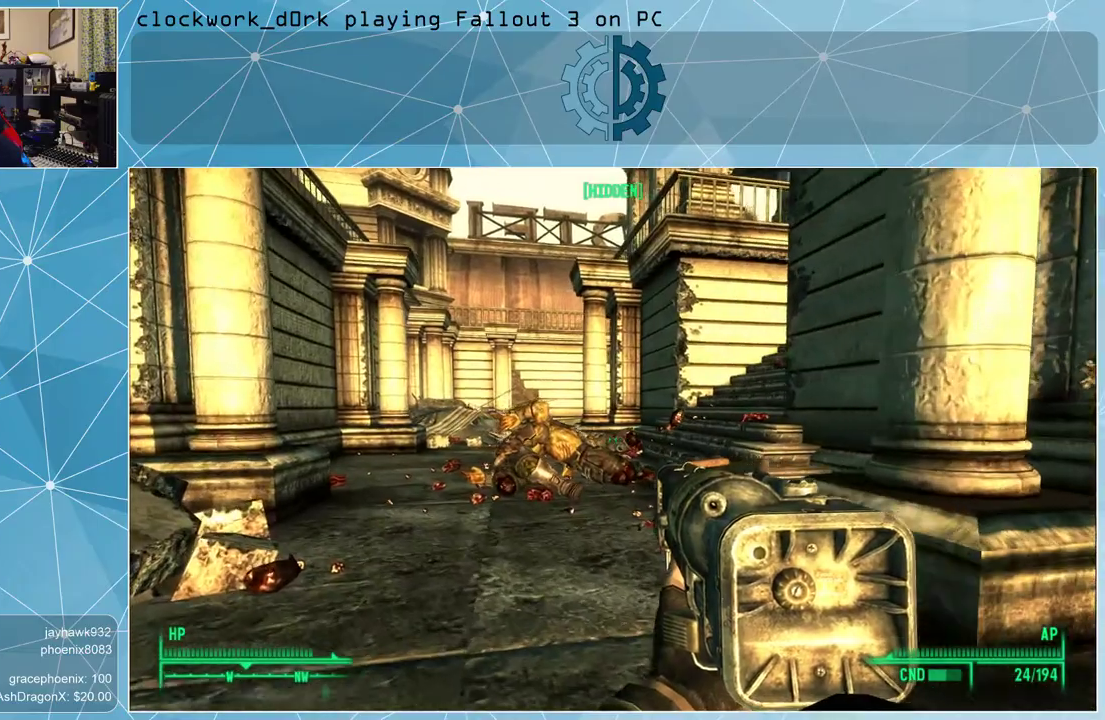
{"keys": ["w"], "mouse": [], "events": [[267, "a", "up"]]}
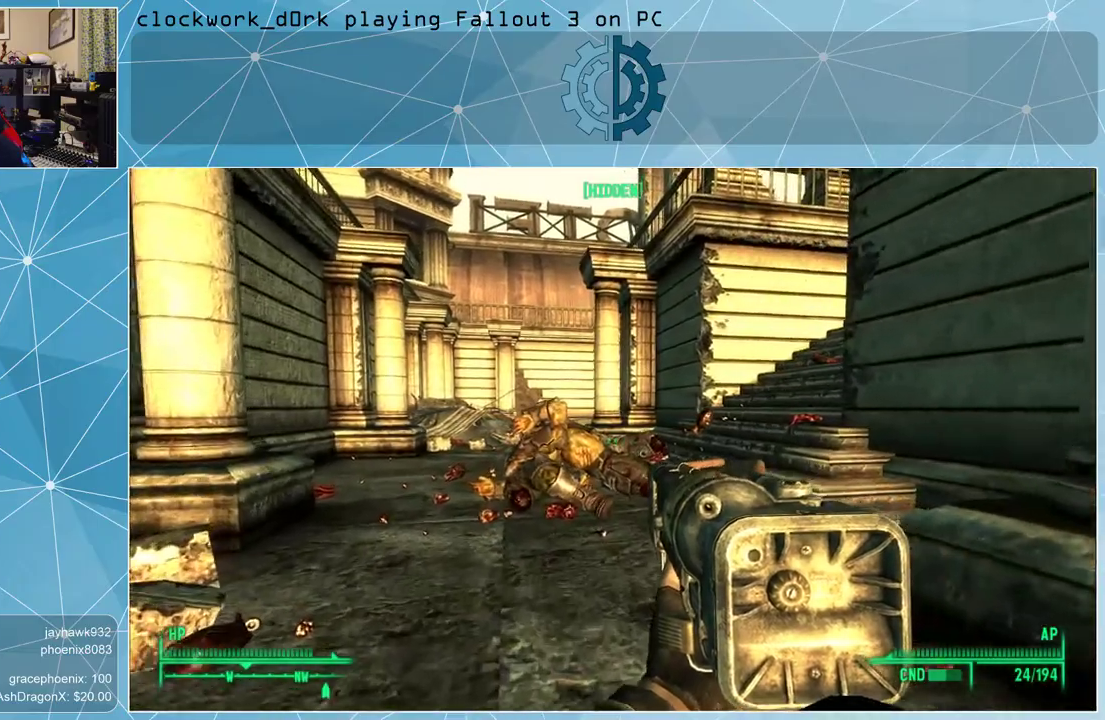
{"keys": ["w"], "mouse": [], "events": []}
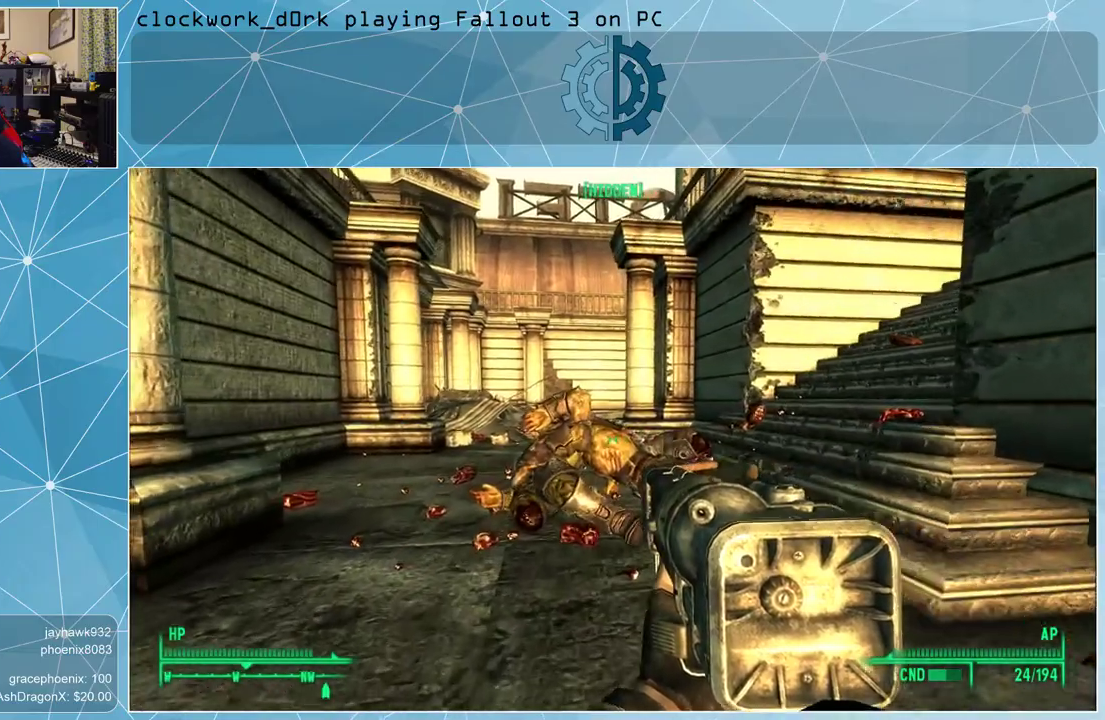
{"keys": ["w"], "mouse": [], "events": []}
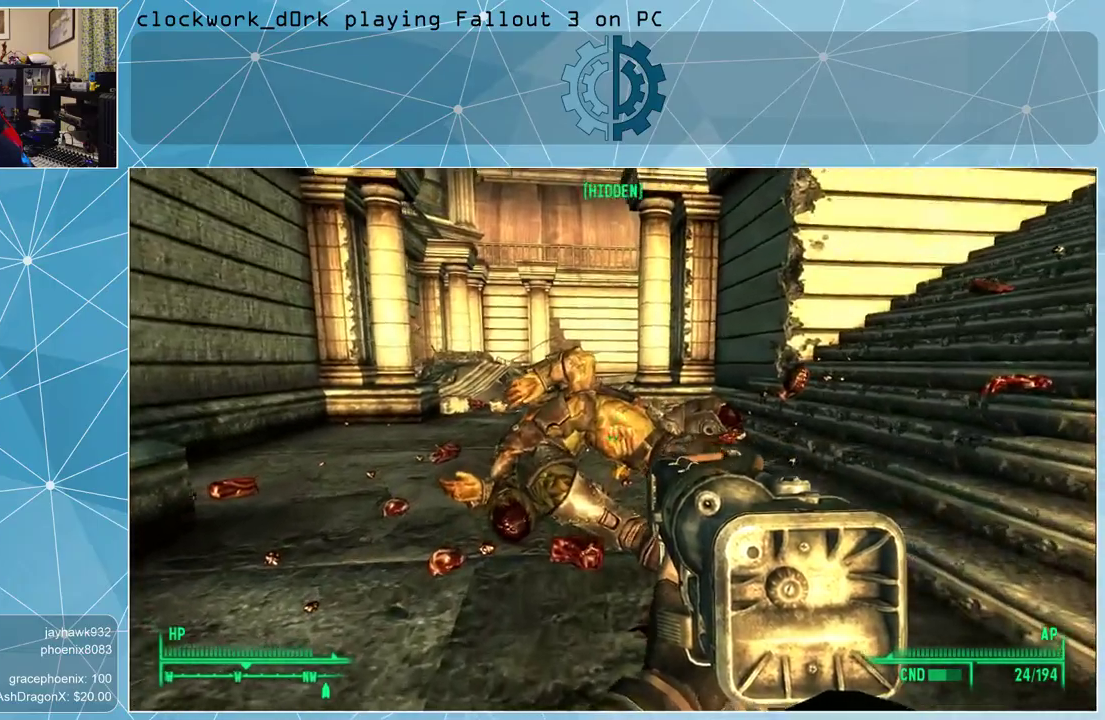
{"keys": [], "mouse": [], "events": [[33, "a", "down"], [167, "a", "up"], [500, "w", "up"]]}
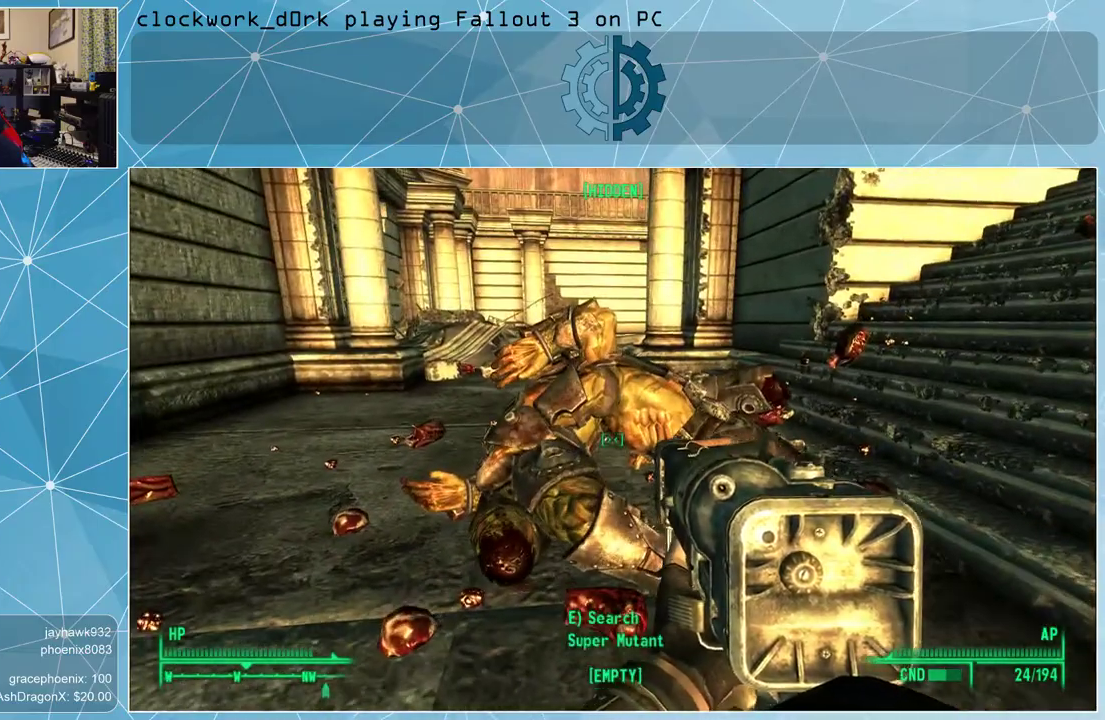
{"keys": [], "mouse": [], "events": [[133, "e", "down"], [233, "e", "up"]]}
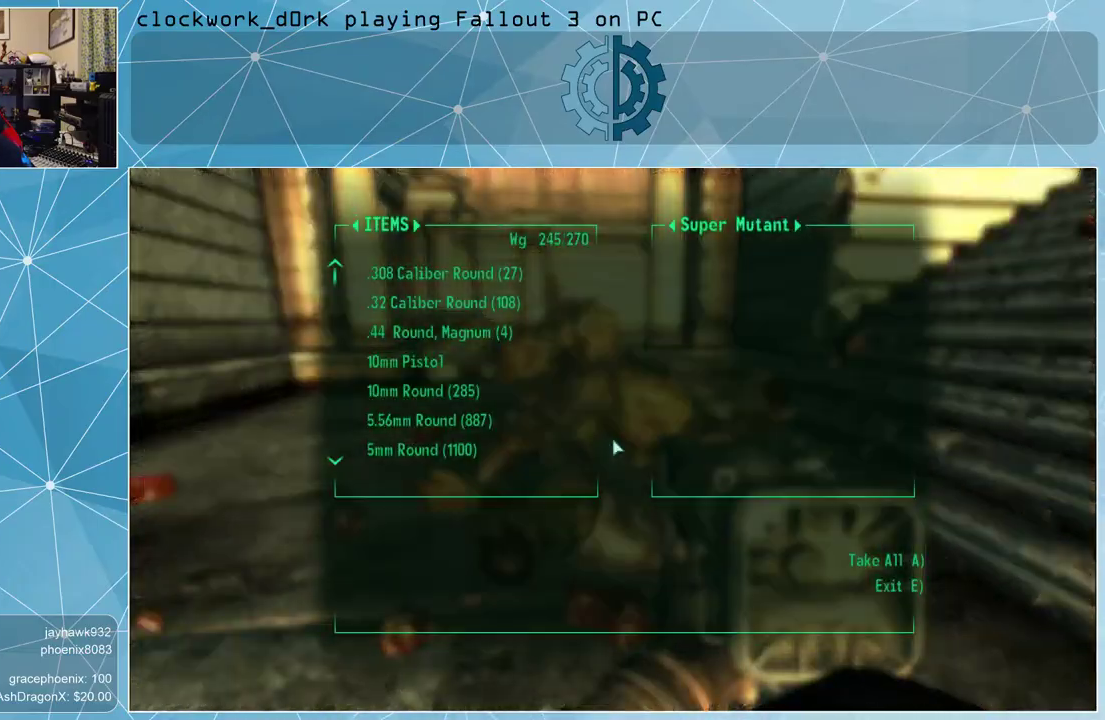
{"keys": ["w"], "mouse": [], "events": [[300, "e", "down"], [333, "e", "up"], [467, "w", "down"]]}
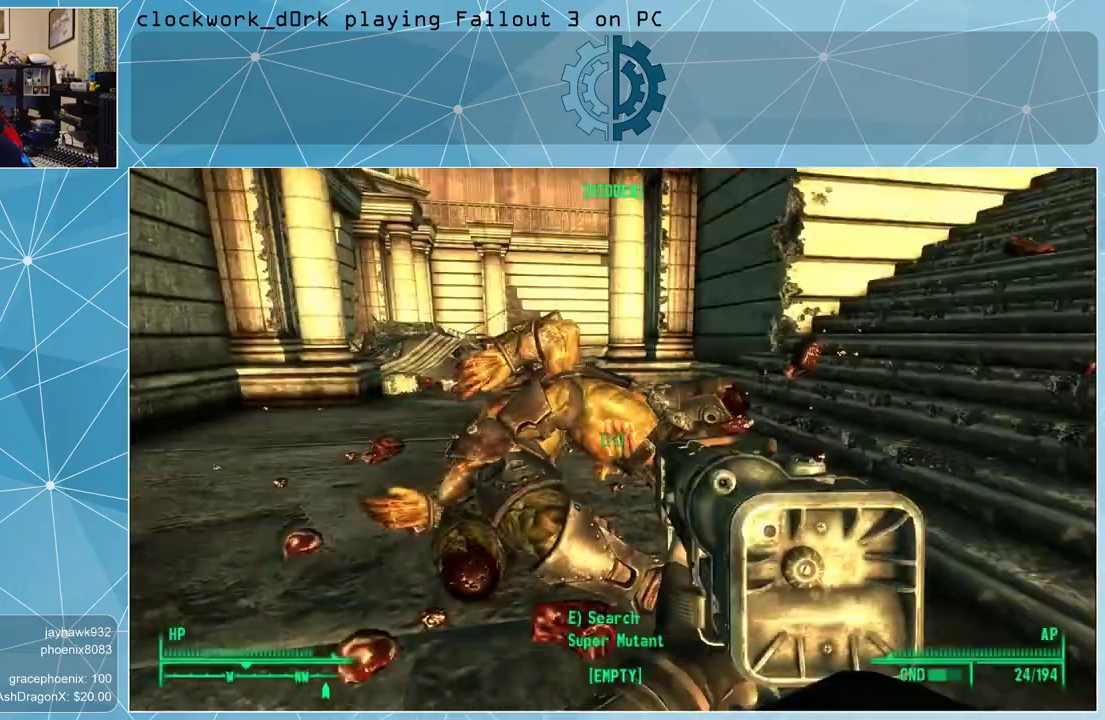
{"keys": ["a", "w"], "mouse": [], "events": [[67, "a", "down"], [267, "a", "up"], [500, "a", "down"]]}
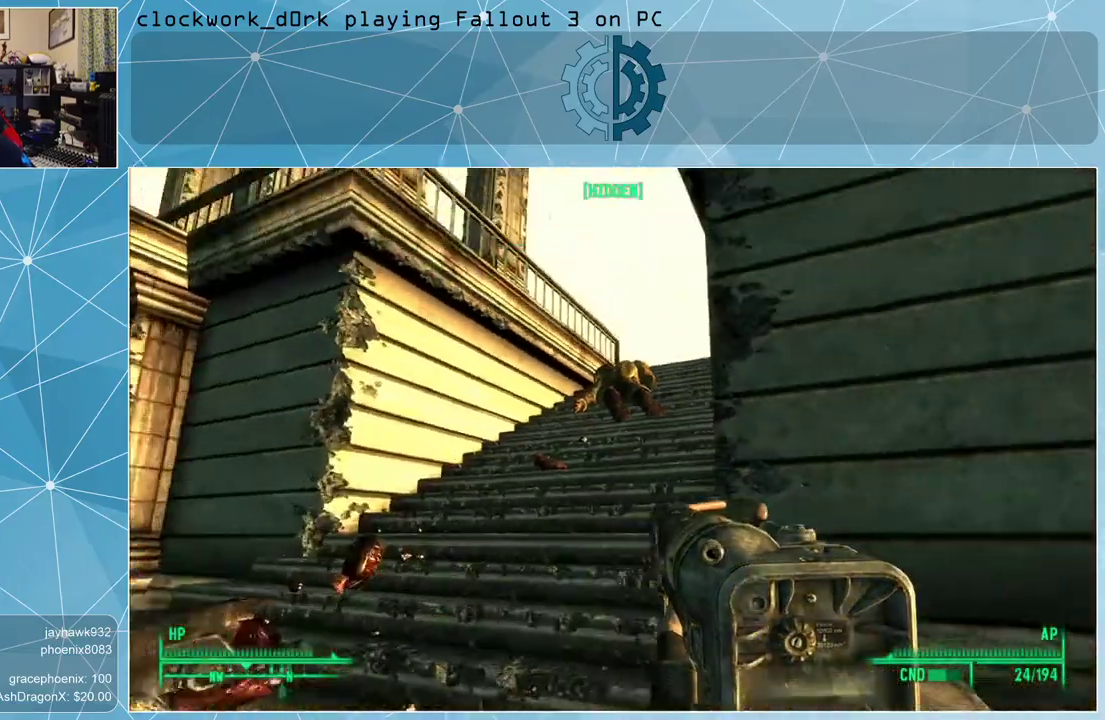
{"keys": ["w"], "mouse": [], "events": [[167, "a", "up"]]}
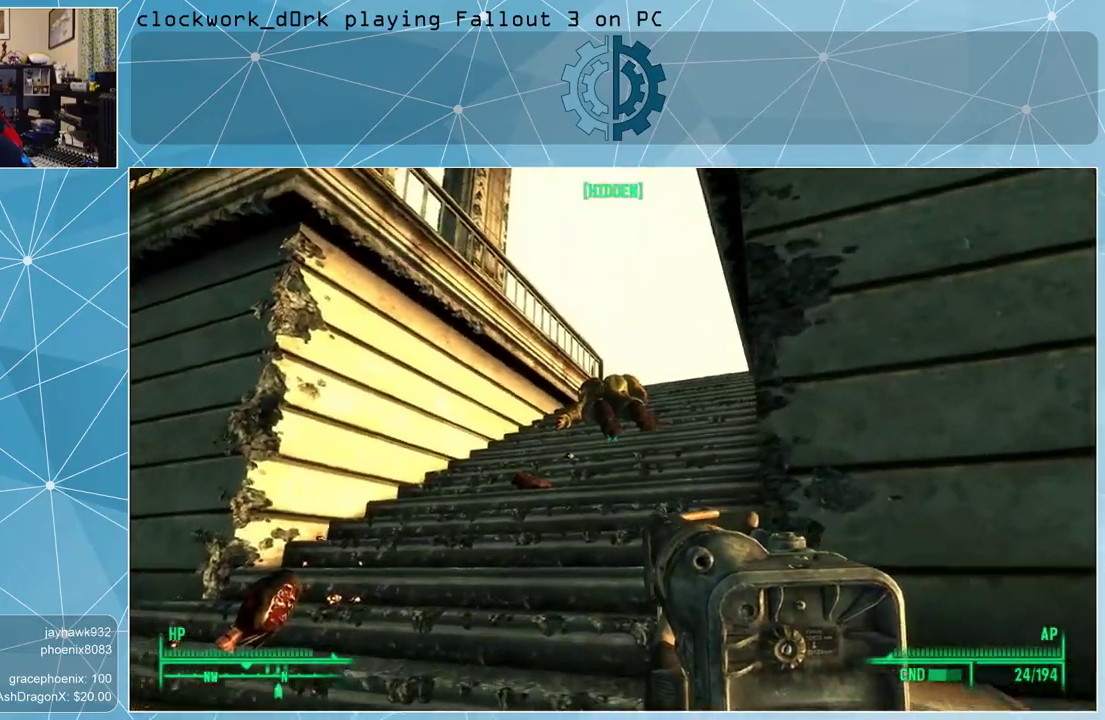
{"keys": ["w"], "mouse": [], "events": []}
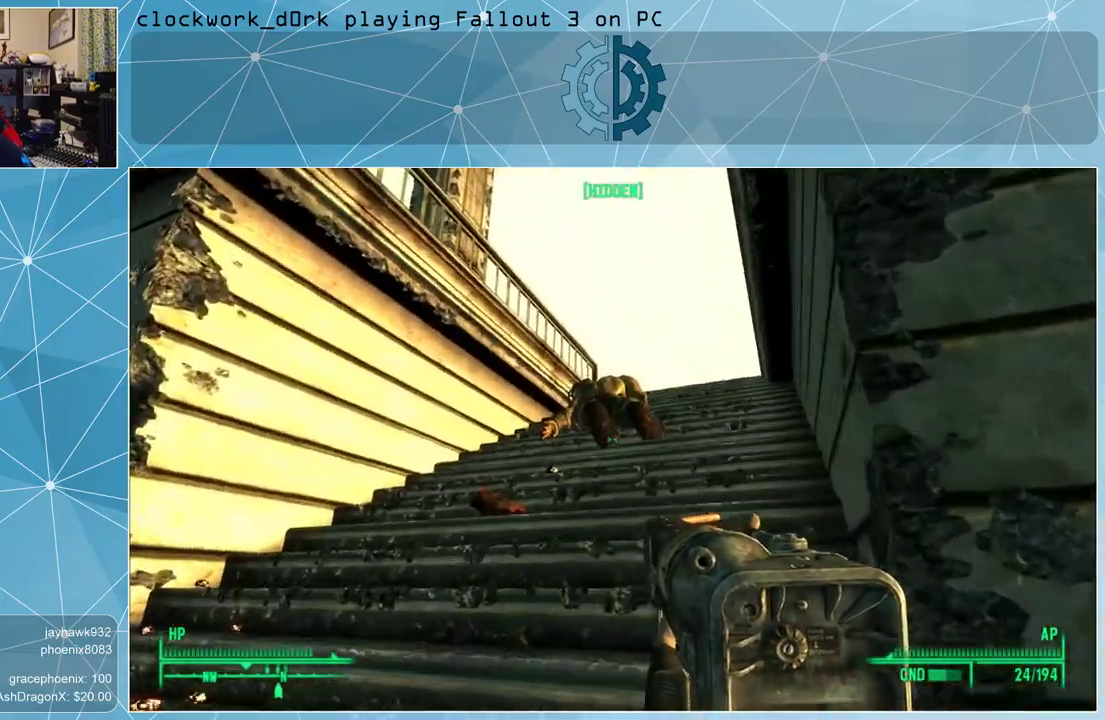
{"keys": ["w"], "mouse": [], "events": []}
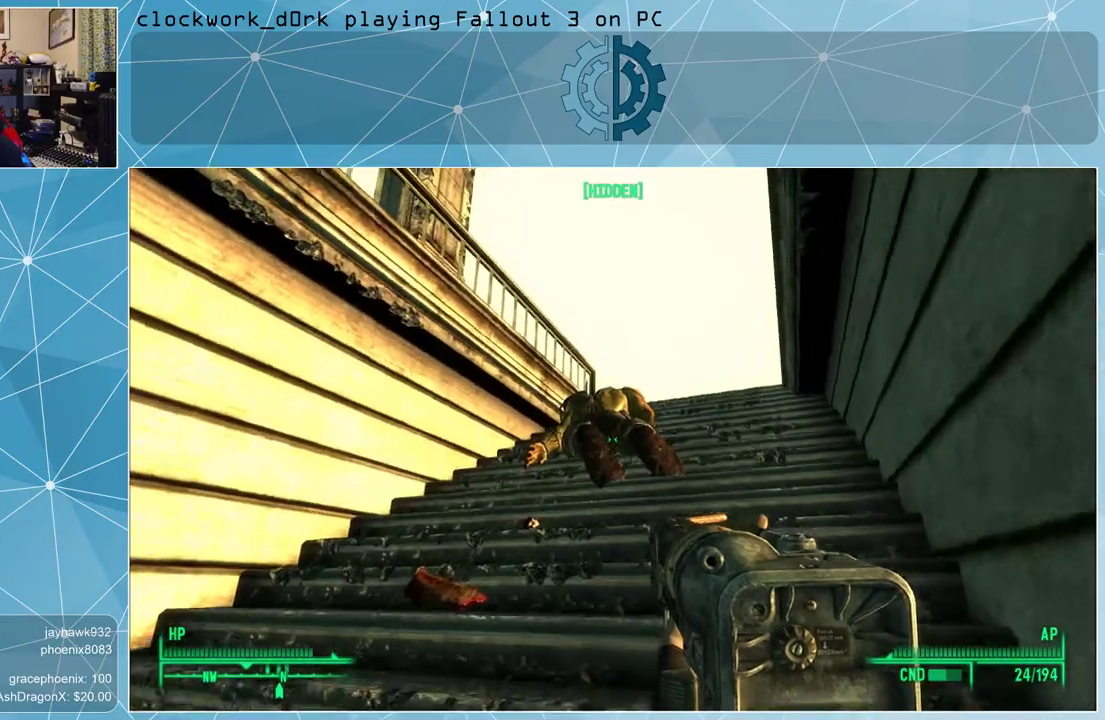
{"keys": ["w"], "mouse": [], "events": []}
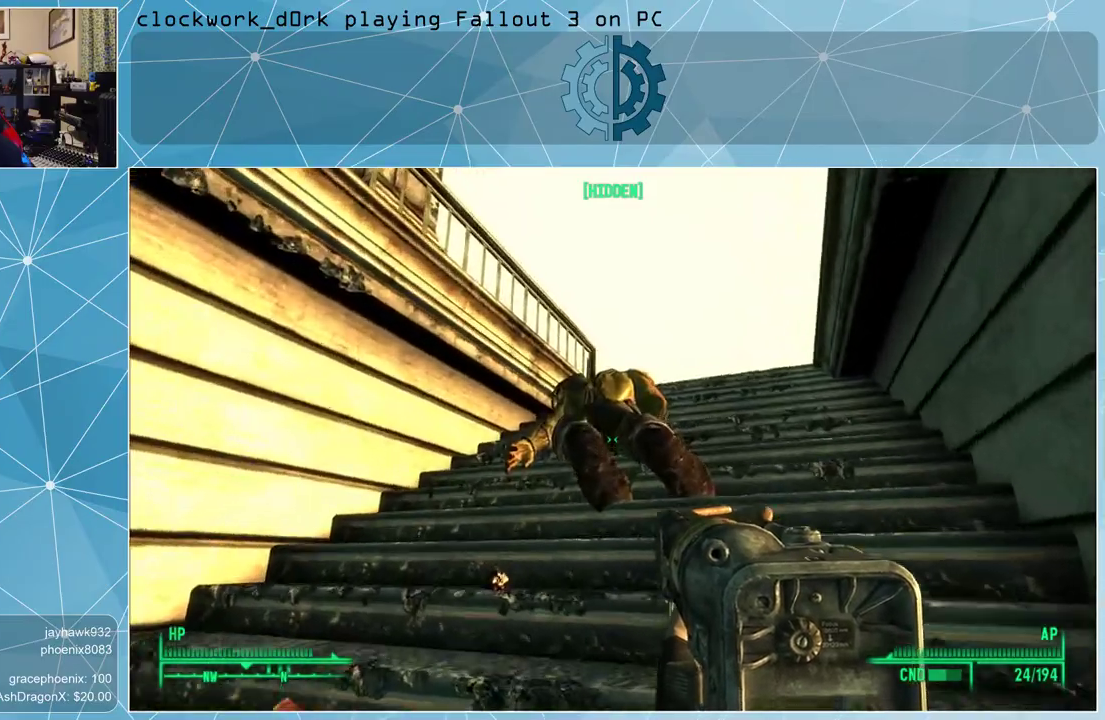
{"keys": ["w"], "mouse": [], "events": []}
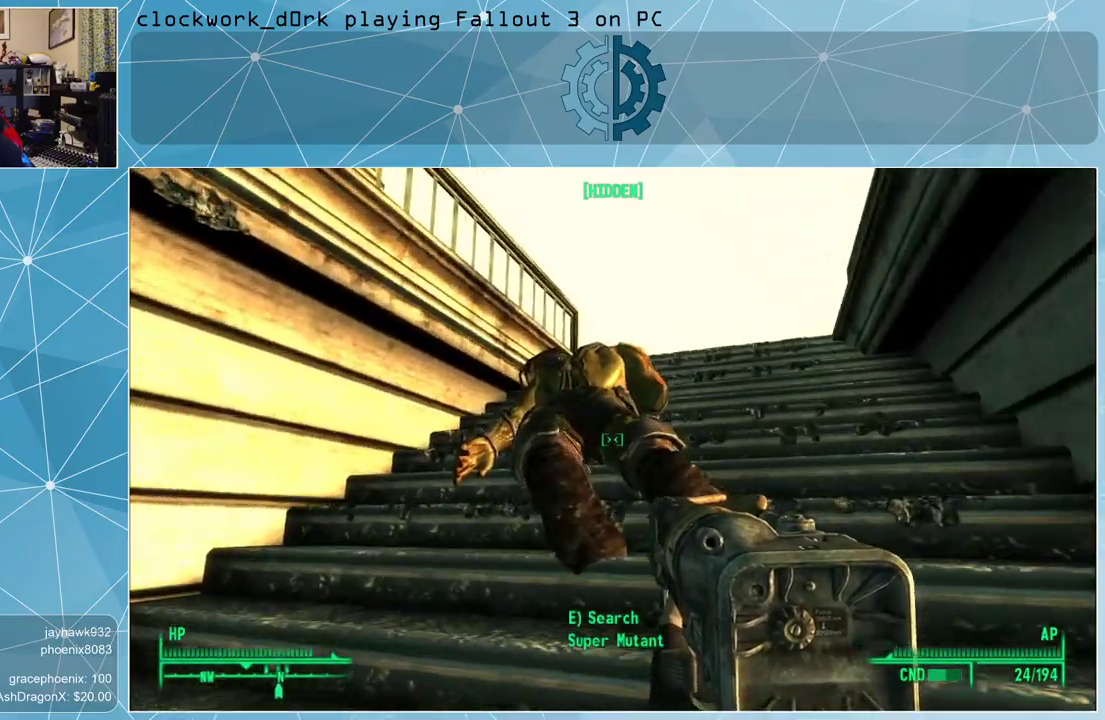
{"keys": ["w"], "mouse": [], "events": []}
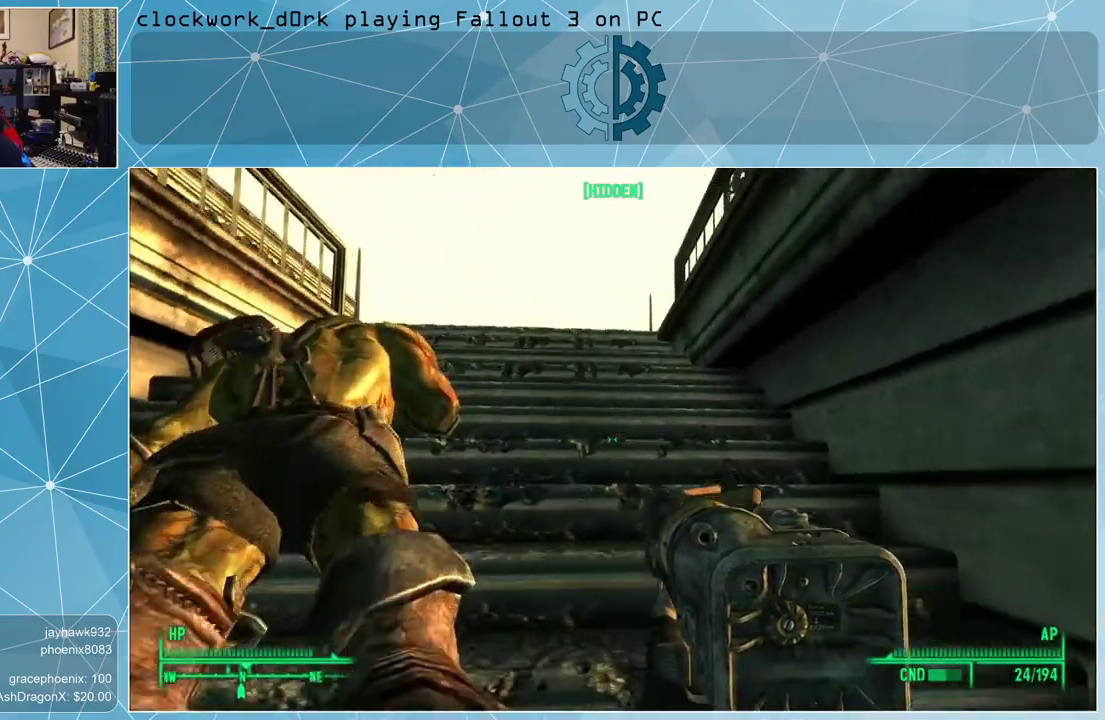
{"keys": ["w"], "mouse": [], "events": []}
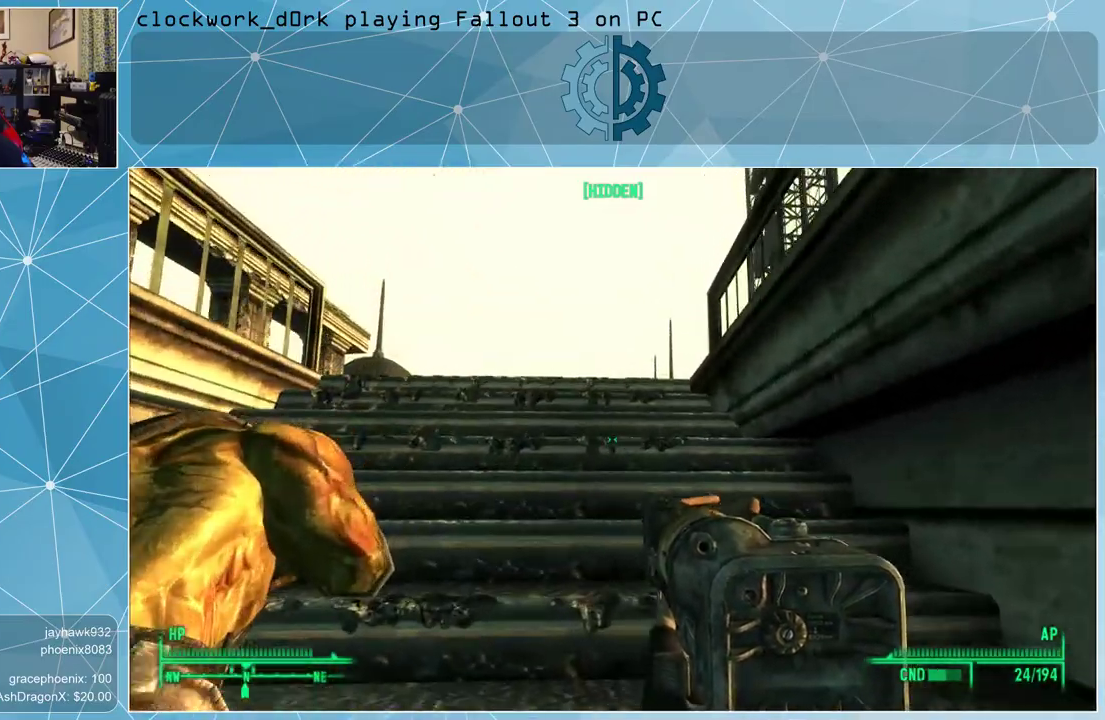
{"keys": ["w"], "mouse": [], "events": []}
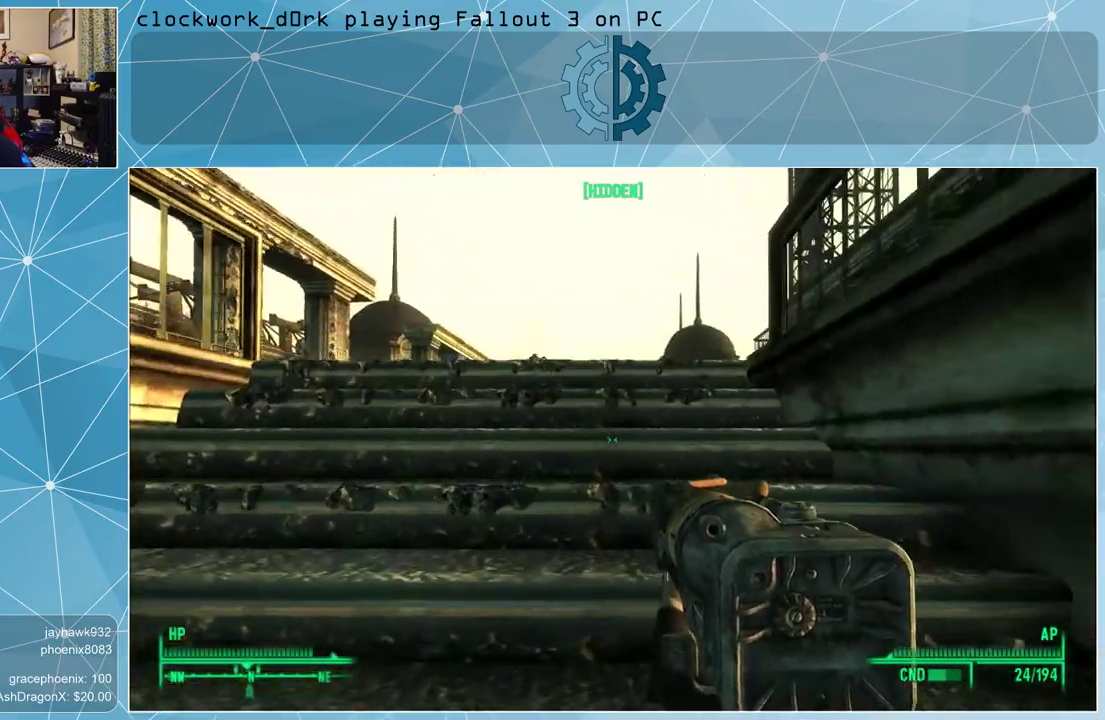
{"keys": ["w"], "mouse": [], "events": []}
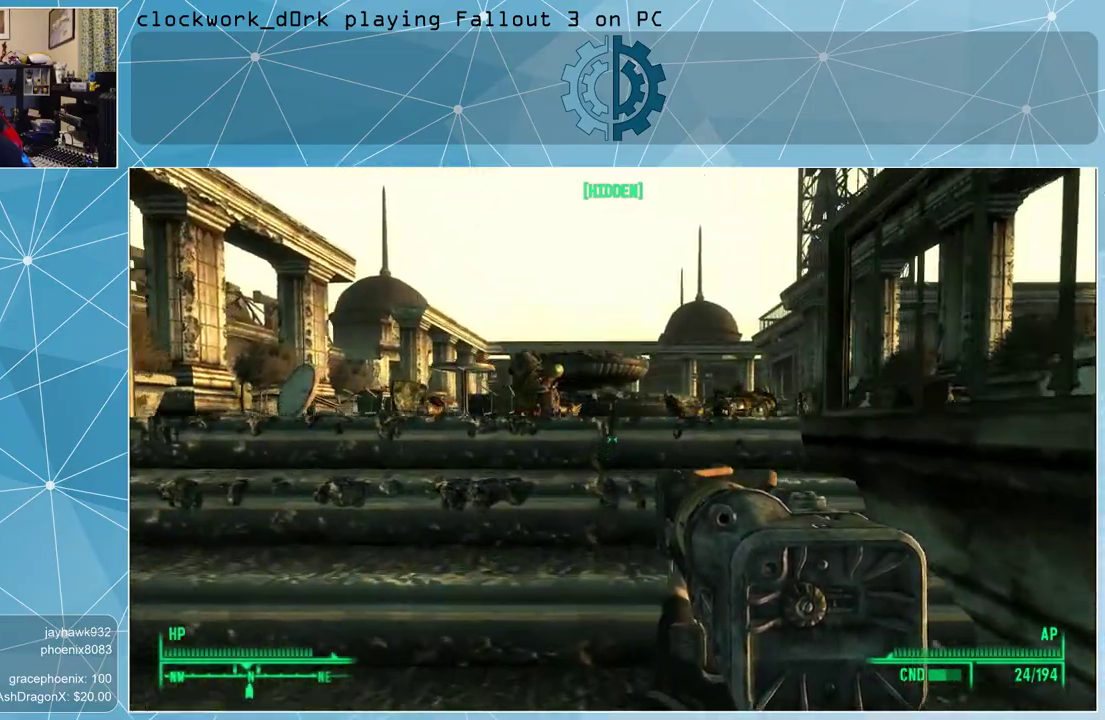
{"keys": ["w"], "mouse": [], "events": []}
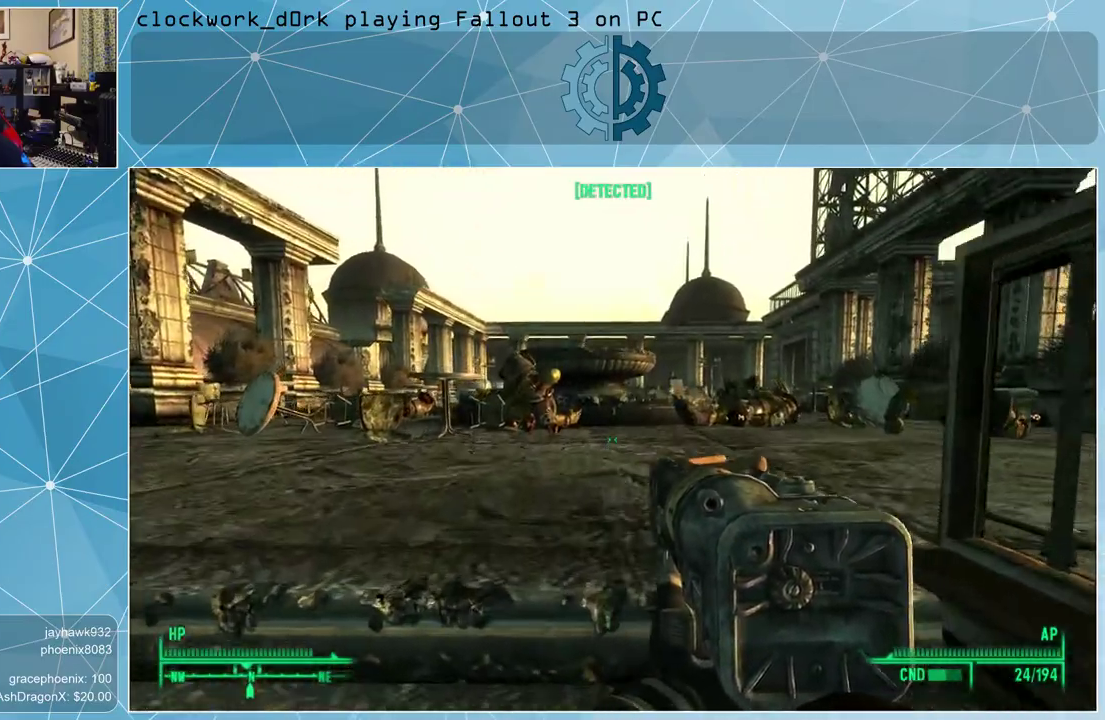
{"keys": ["w"], "mouse": [], "events": []}
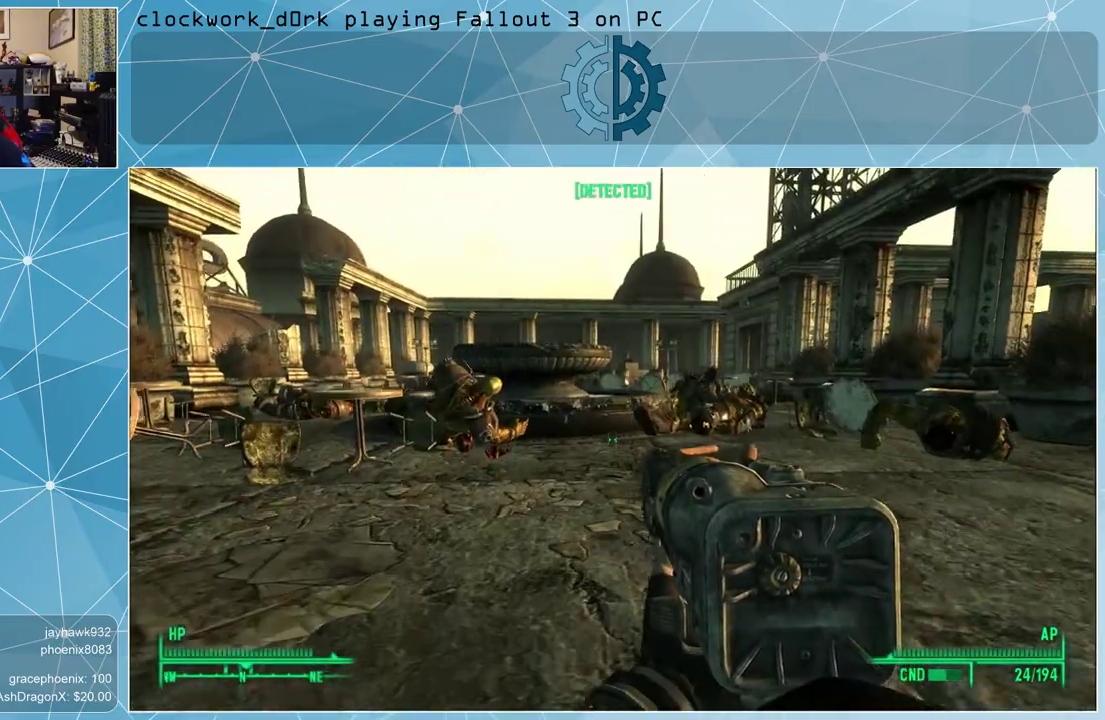
{"keys": ["d", "w"], "mouse": [], "events": [[400, "d", "down"]]}
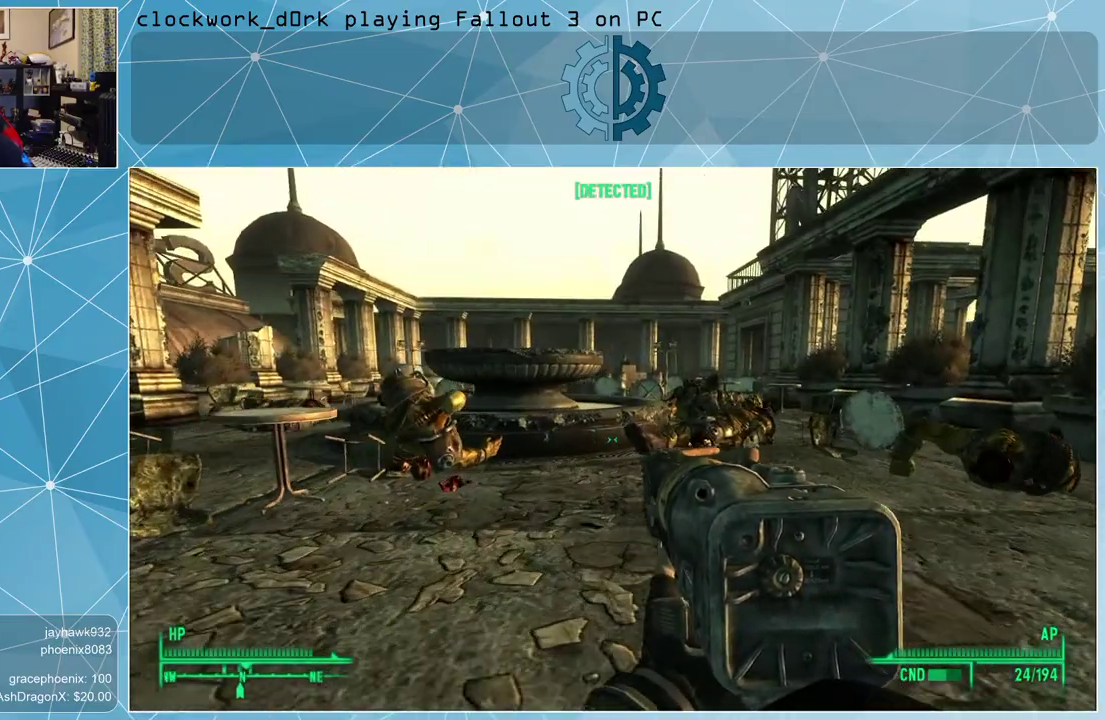
{"keys": ["w"], "mouse": [], "events": [[433, "d", "up"]]}
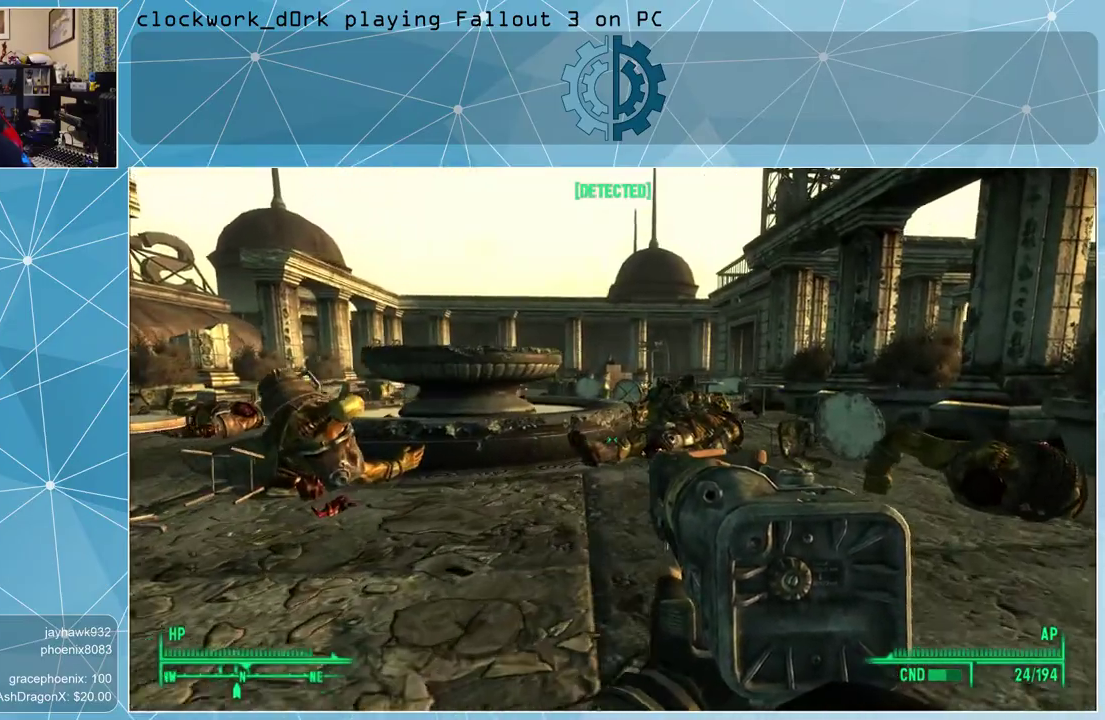
{"keys": ["w"], "mouse": [], "events": [[200, "ctrl", "down"], [300, "ctrl", "up"]]}
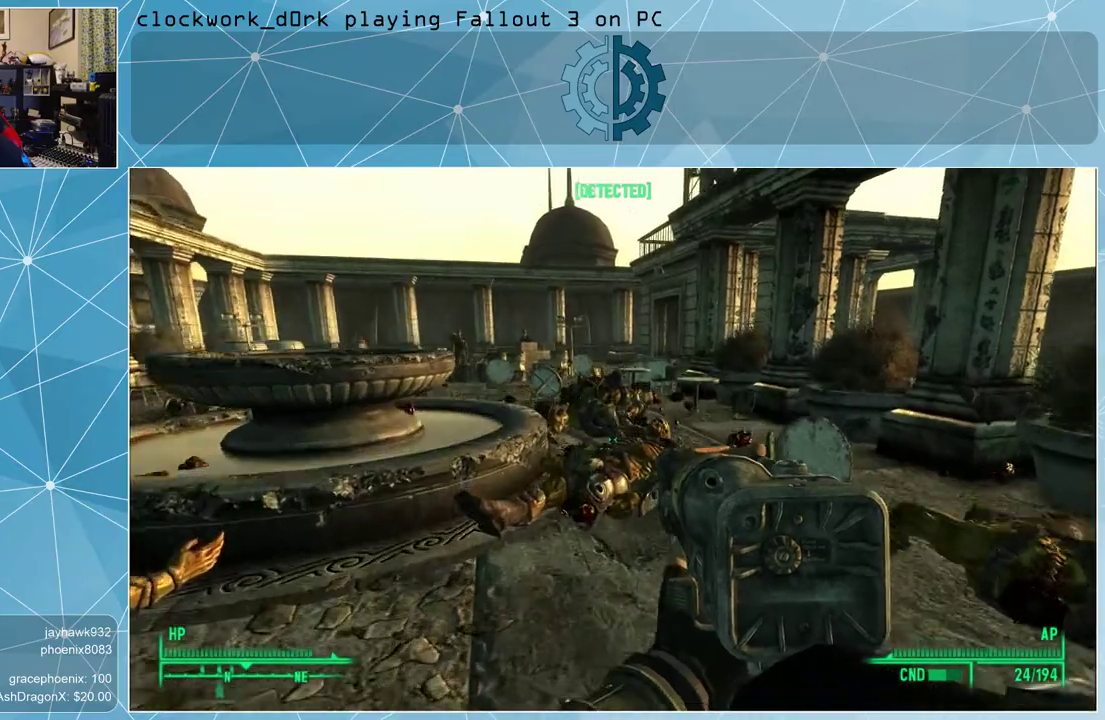
{"keys": ["w"], "mouse": [], "events": []}
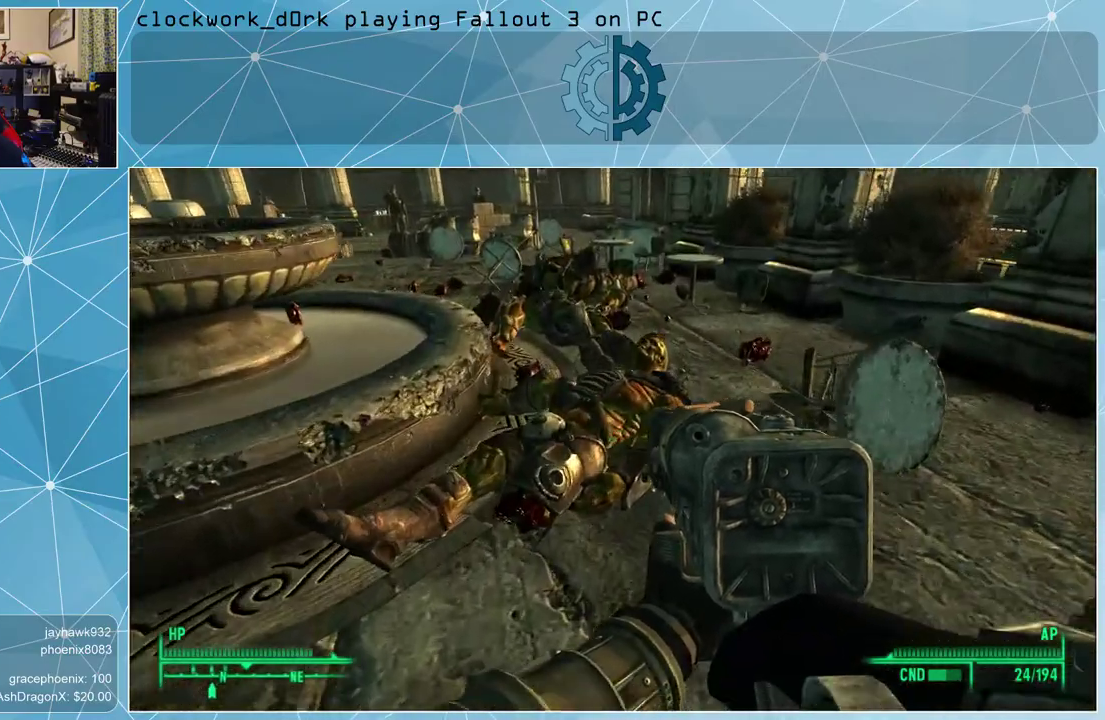
{"keys": [], "mouse": [], "events": [[67, "w", "up"], [167, "e", "down"], [267, "e", "up"]]}
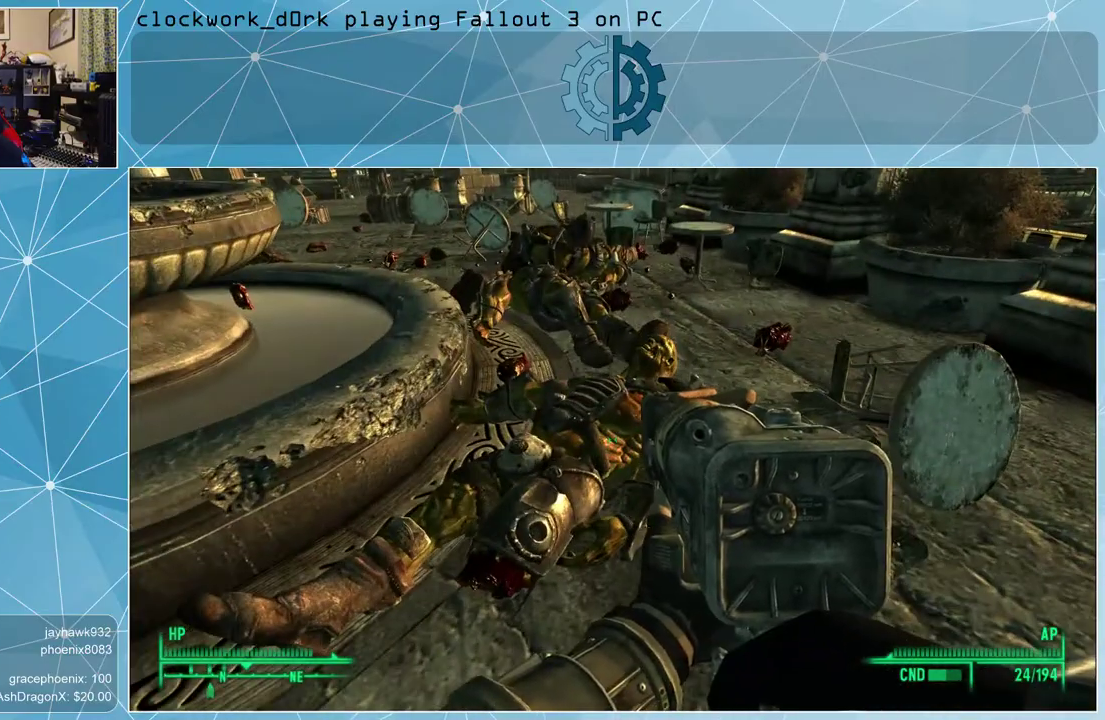
{"keys": [], "mouse": [], "events": [[133, "w", "down"], [367, "w", "up"]]}
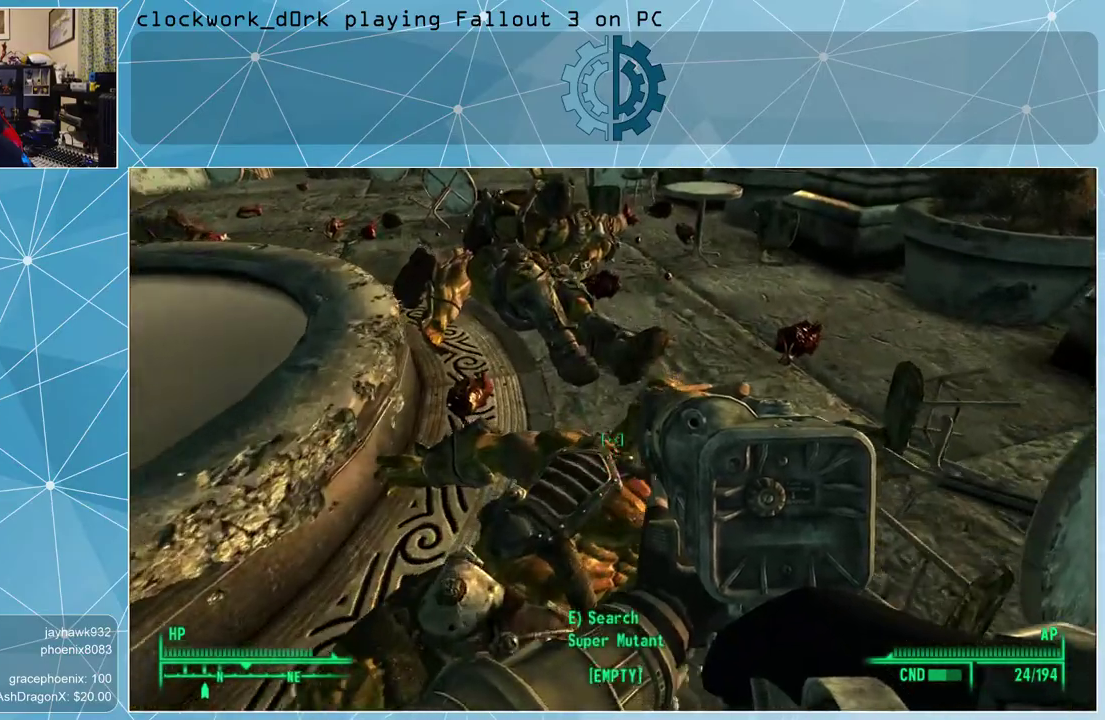
{"keys": ["w"], "mouse": [], "events": [[400, "w", "down"]]}
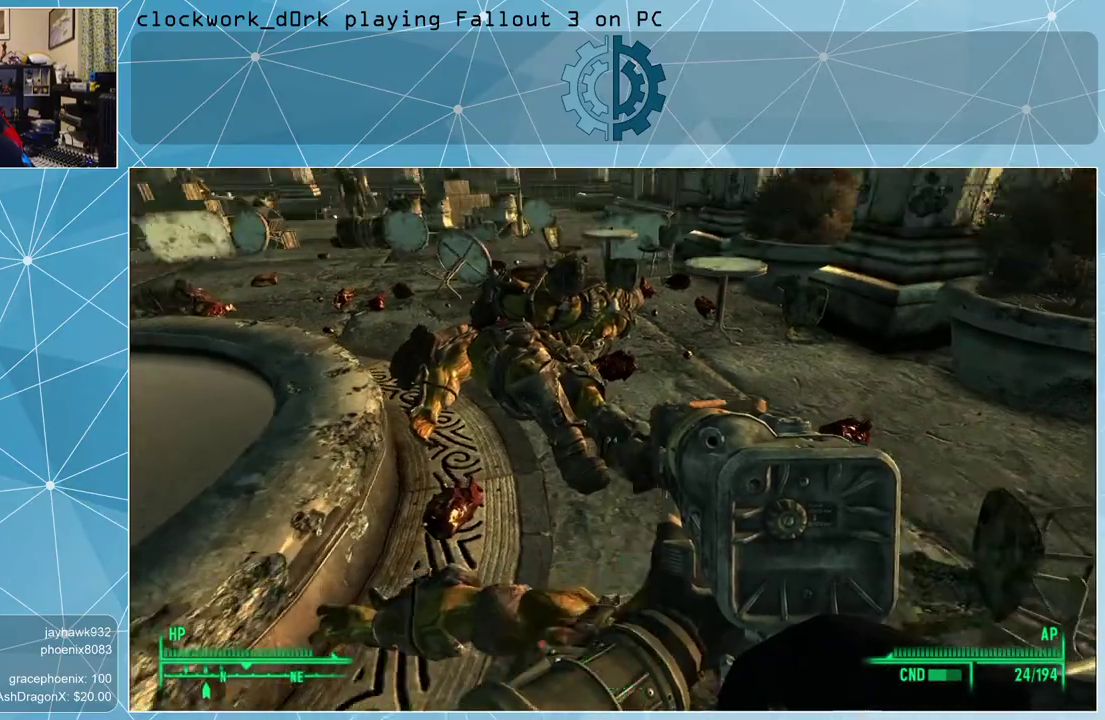
{"keys": [], "mouse": [], "events": [[467, "w", "up"]]}